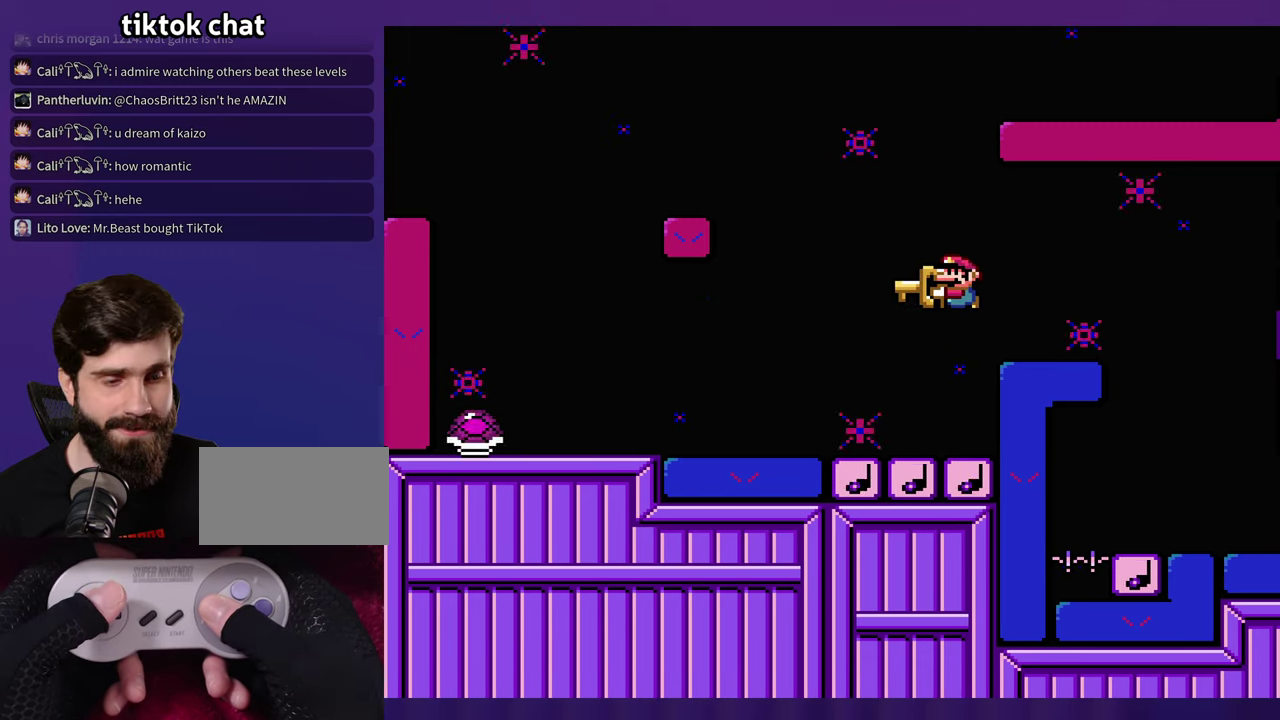
Gameplay with a controller (Nintendo layout); each line is a JSON object with the inputs held at the frame after it. "events" lists button and stick changes between this image and that frame as [ms after this image, input, new state], when the widget could be followed in between. Not read: B DPAD_RIGHT L3 R3 Y.
{"buttons": [], "events": [[250, "DPAD_LEFT", "down"], [450, "DPAD_LEFT", "up"]]}
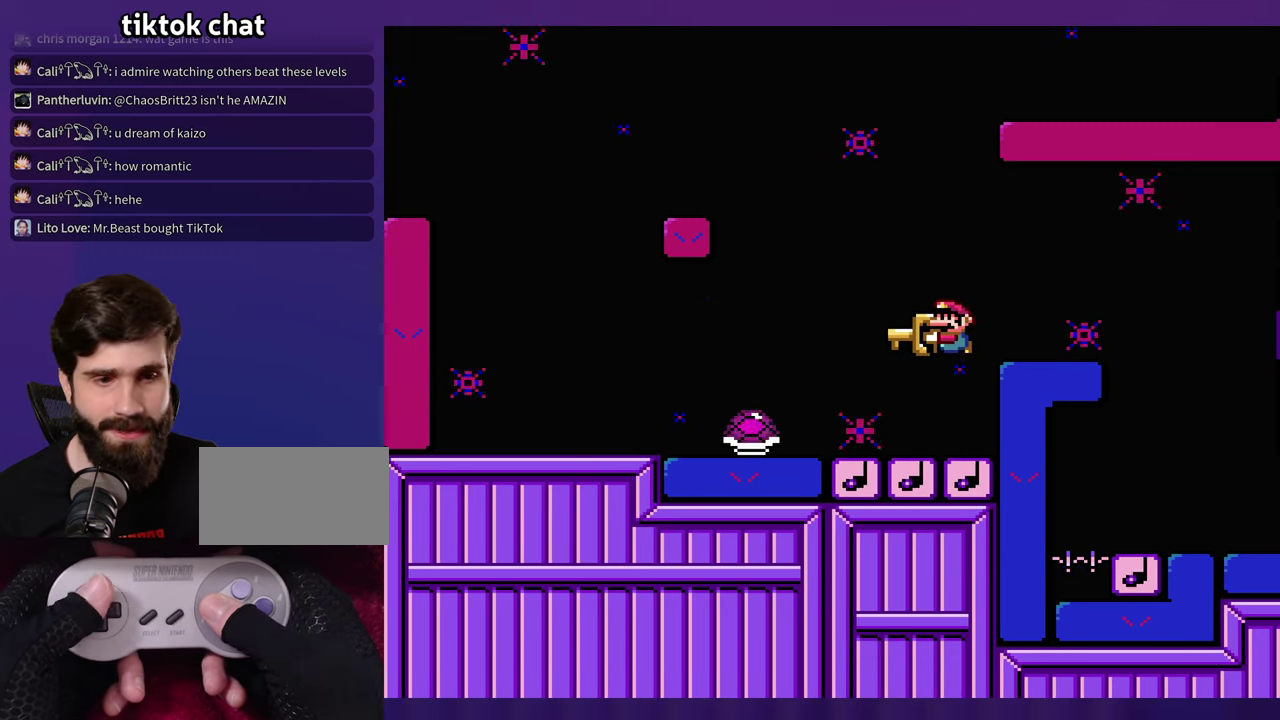
{"buttons": ["DPAD_LEFT"], "events": [[367, "DPAD_LEFT", "down"]]}
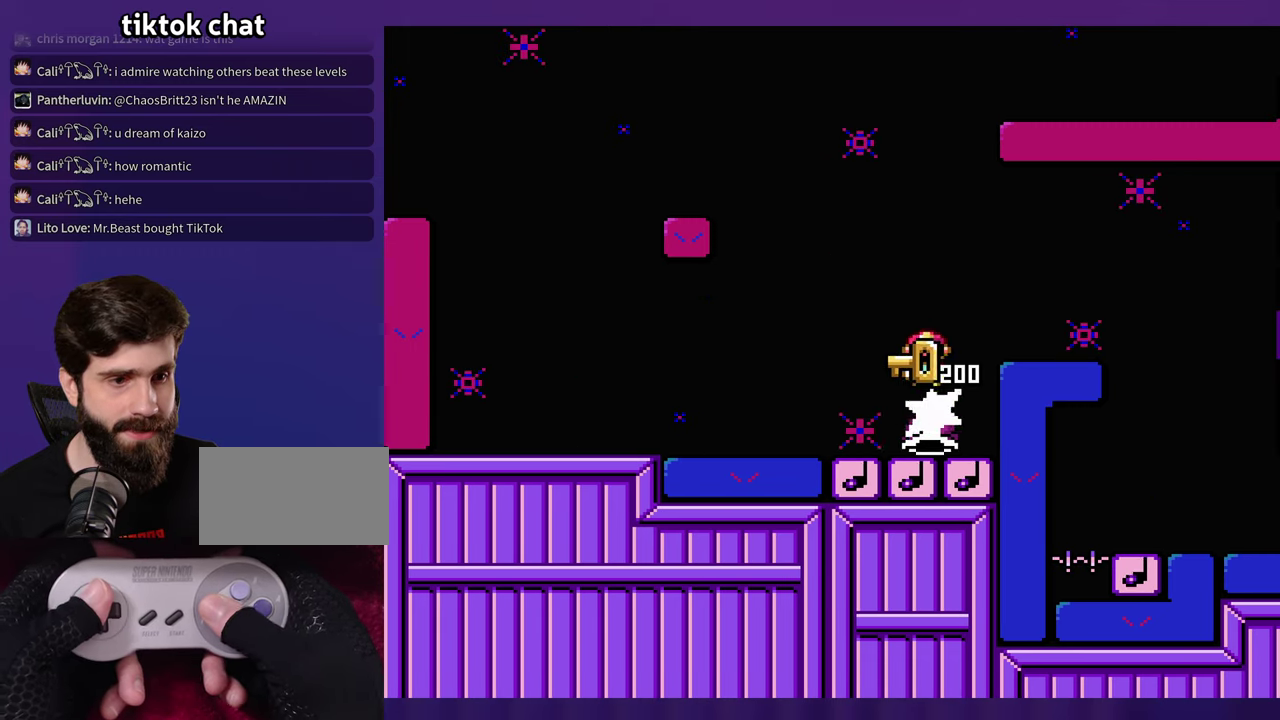
{"buttons": [], "events": [[50, "DPAD_LEFT", "up"]]}
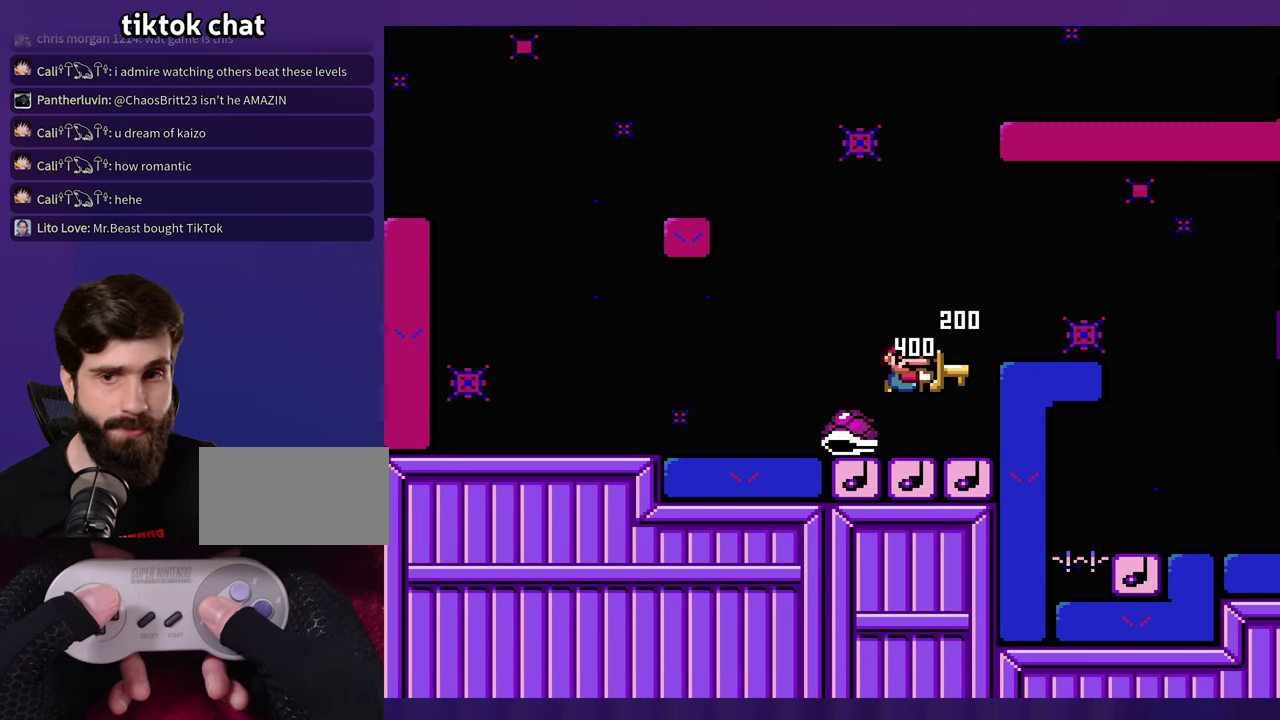
{"buttons": [], "events": []}
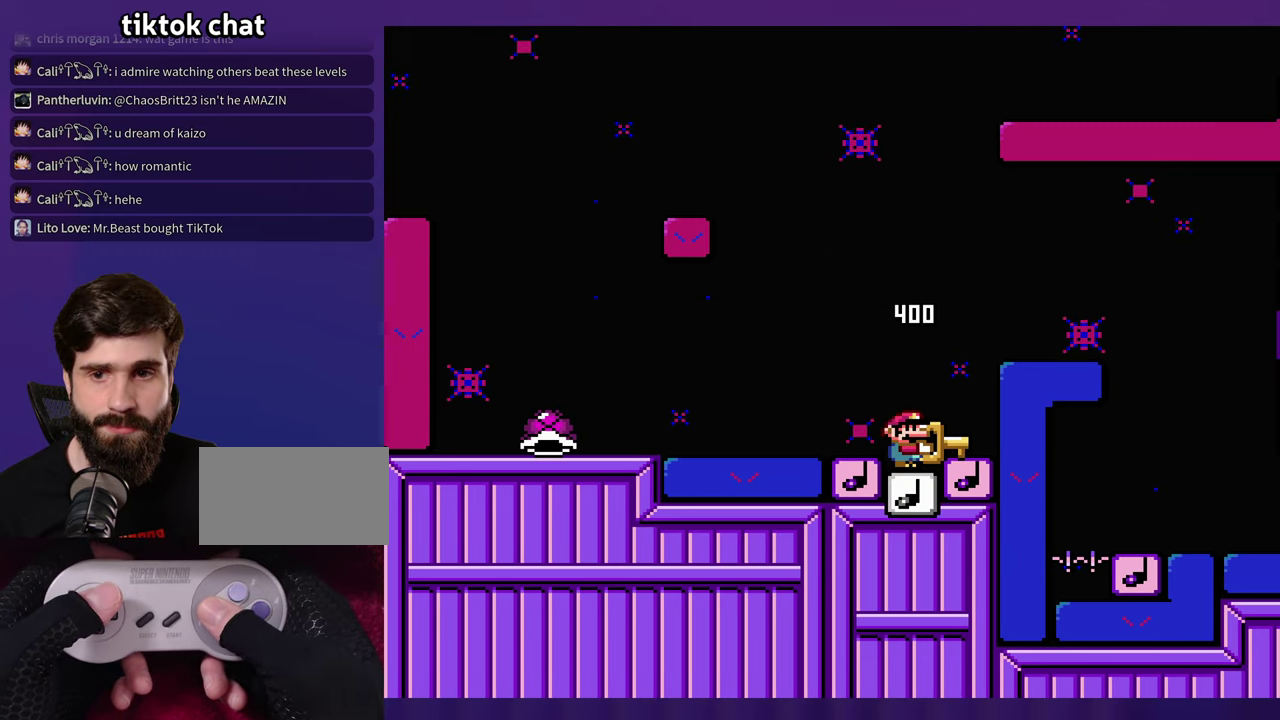
{"buttons": [], "events": []}
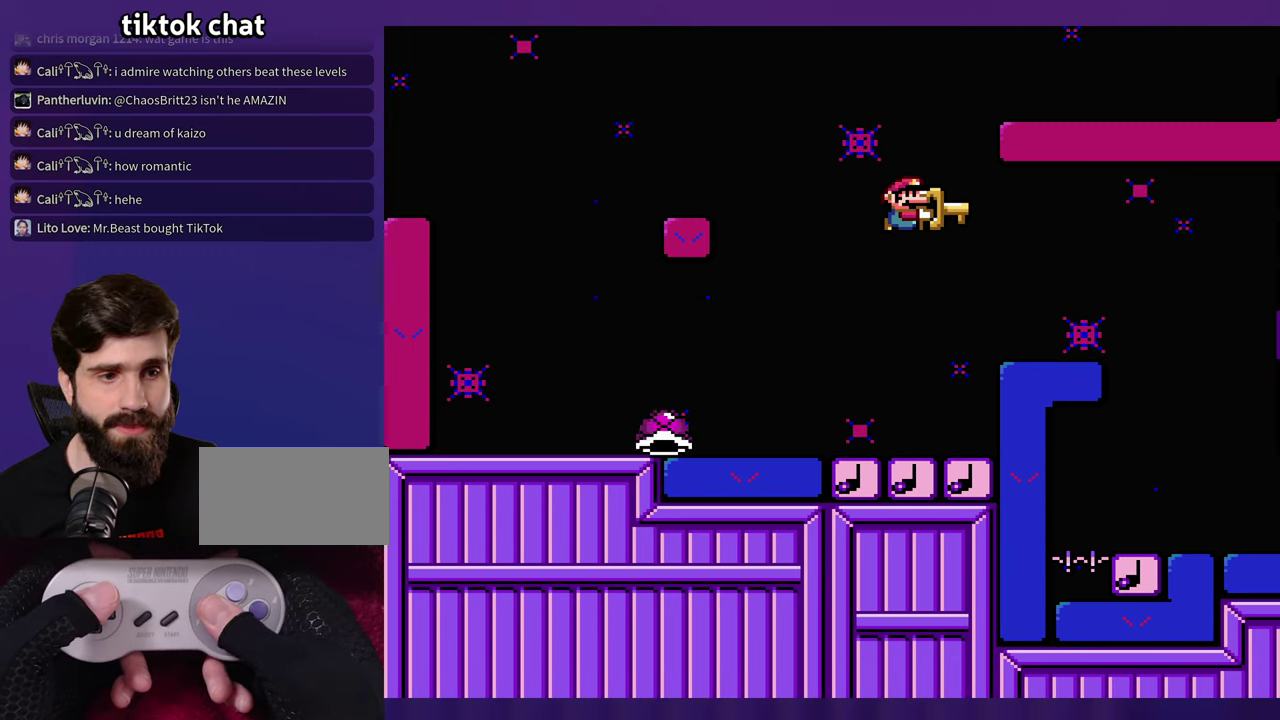
{"buttons": [], "events": []}
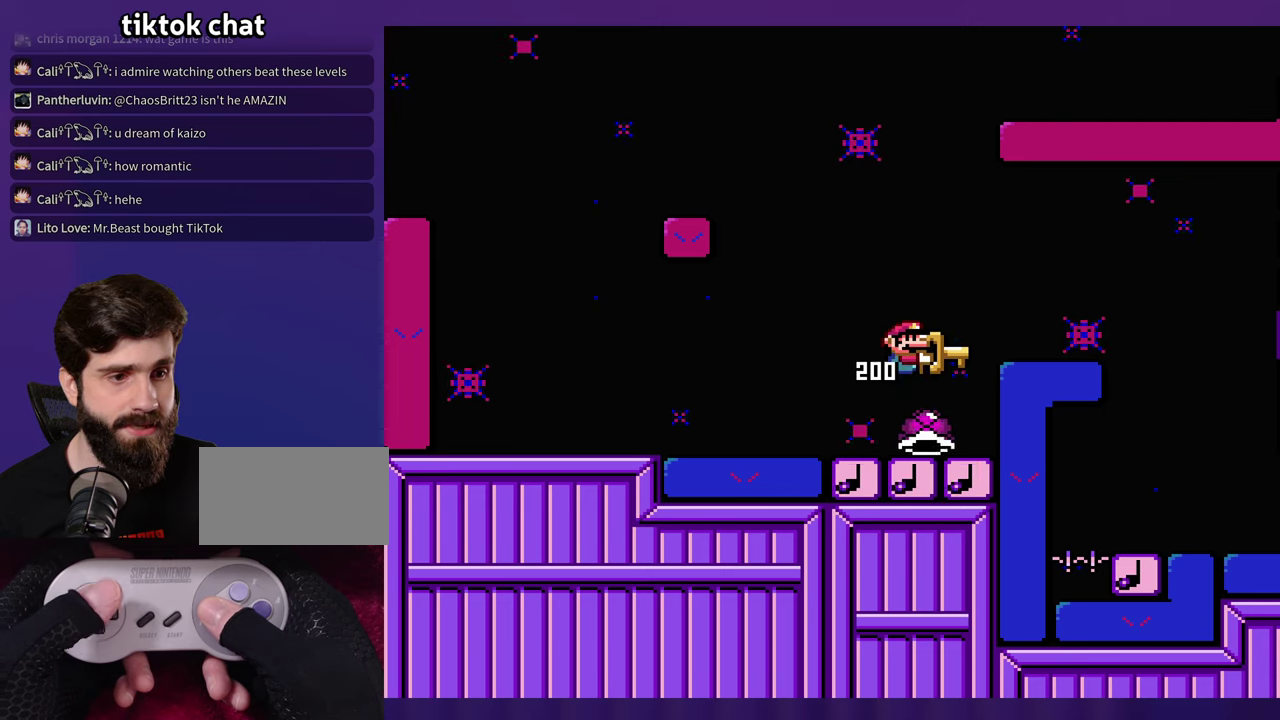
{"buttons": [], "events": []}
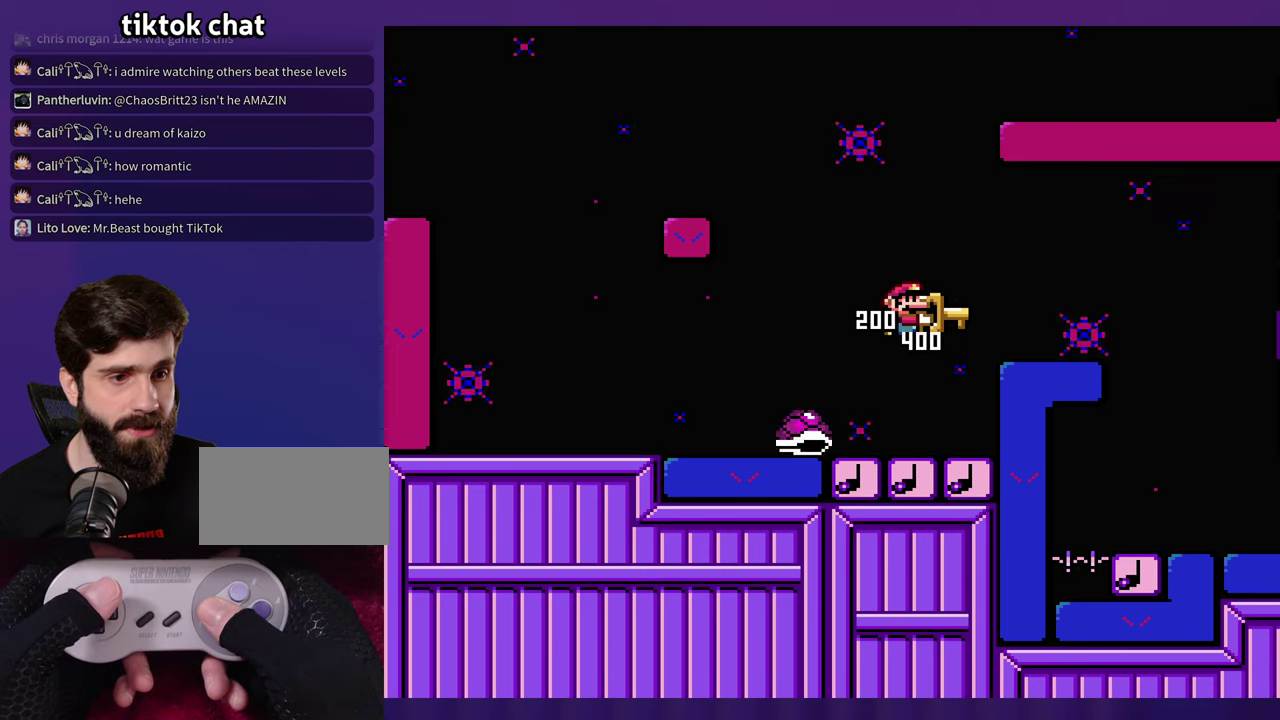
{"buttons": [], "events": []}
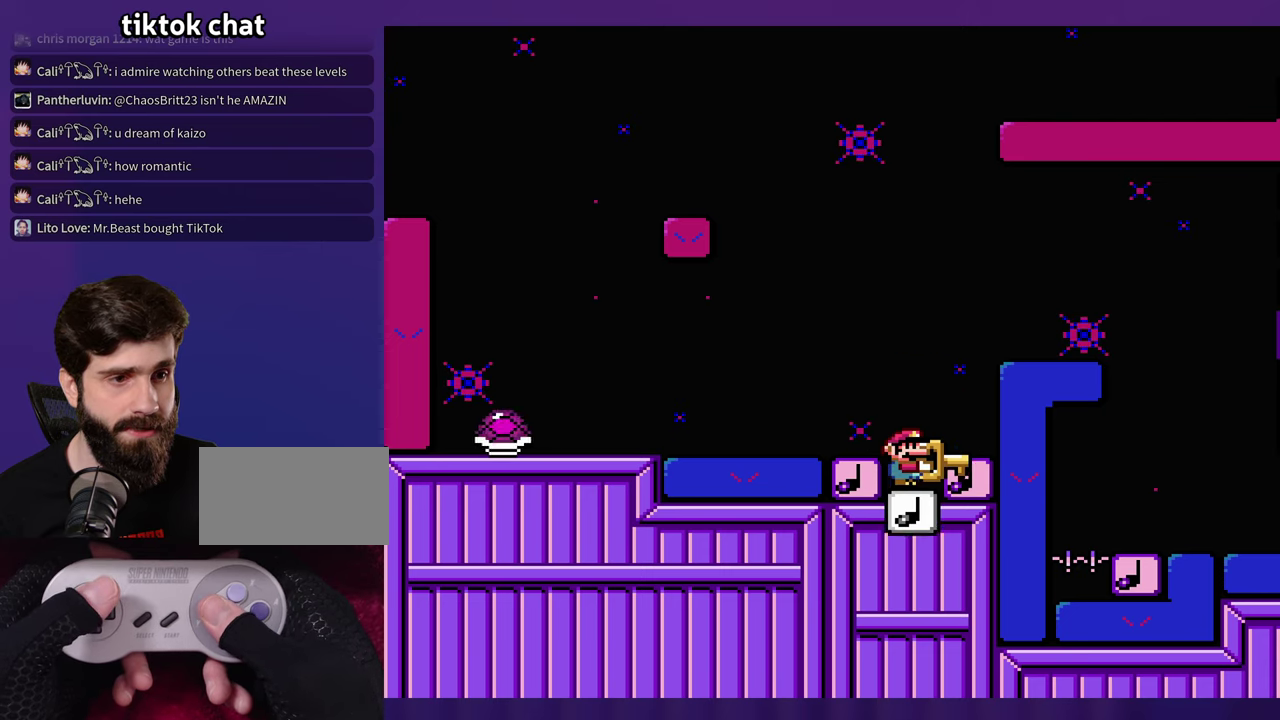
{"buttons": [], "events": []}
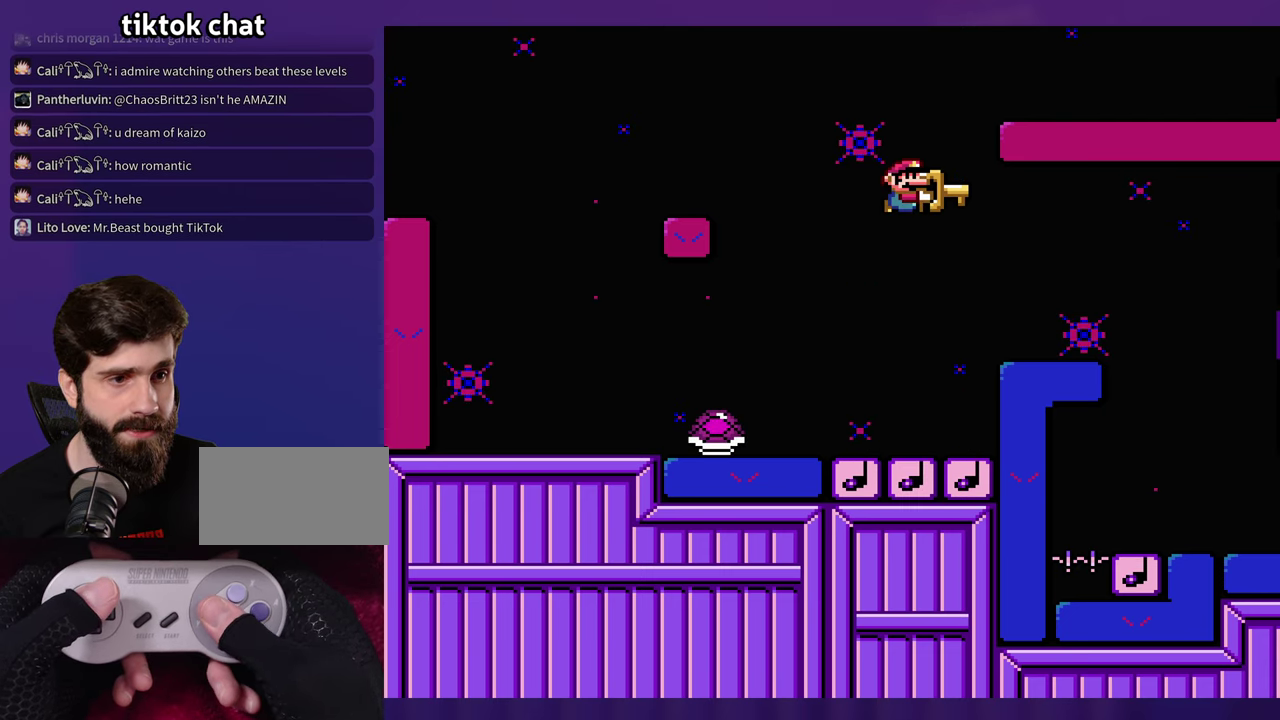
{"buttons": [], "events": []}
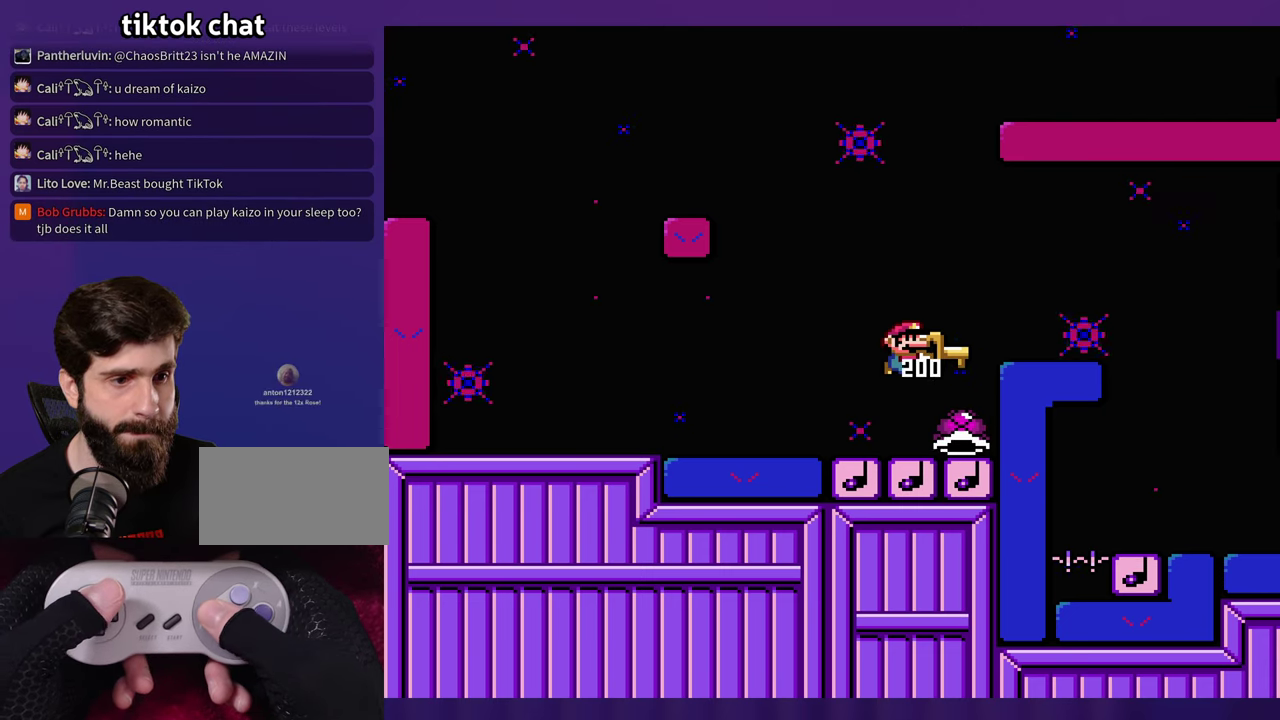
{"buttons": [], "events": []}
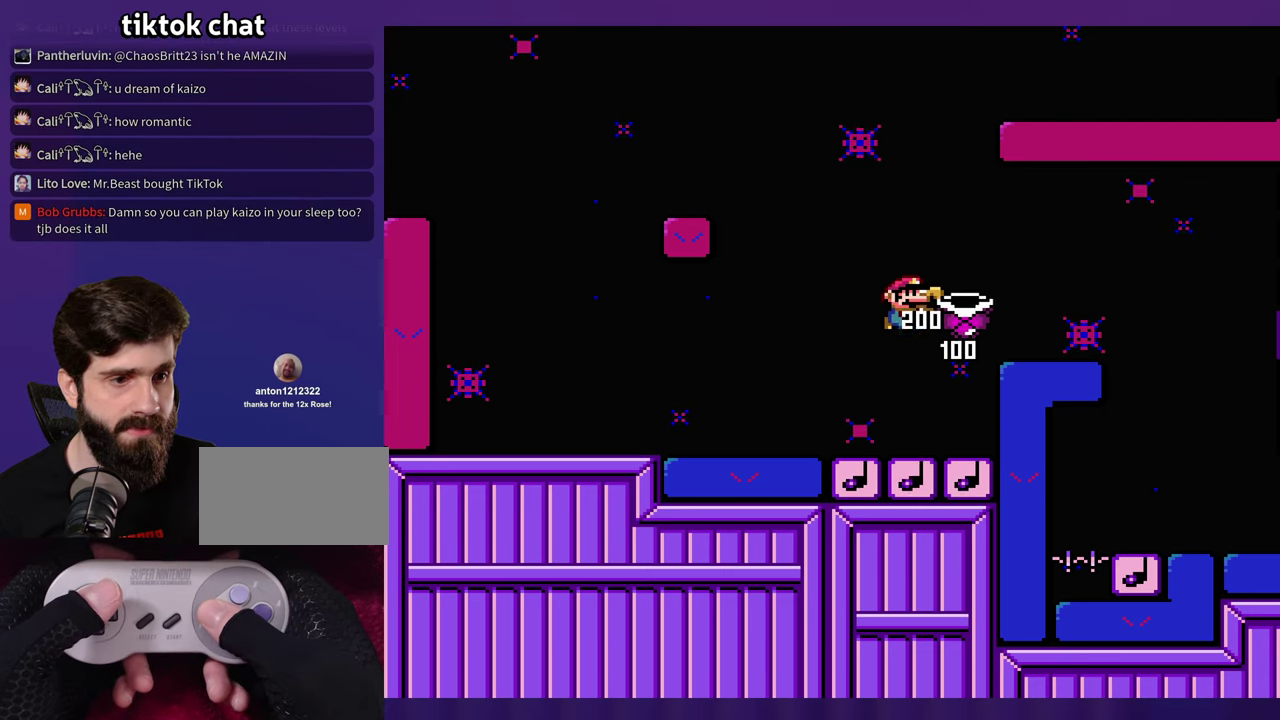
{"buttons": [], "events": []}
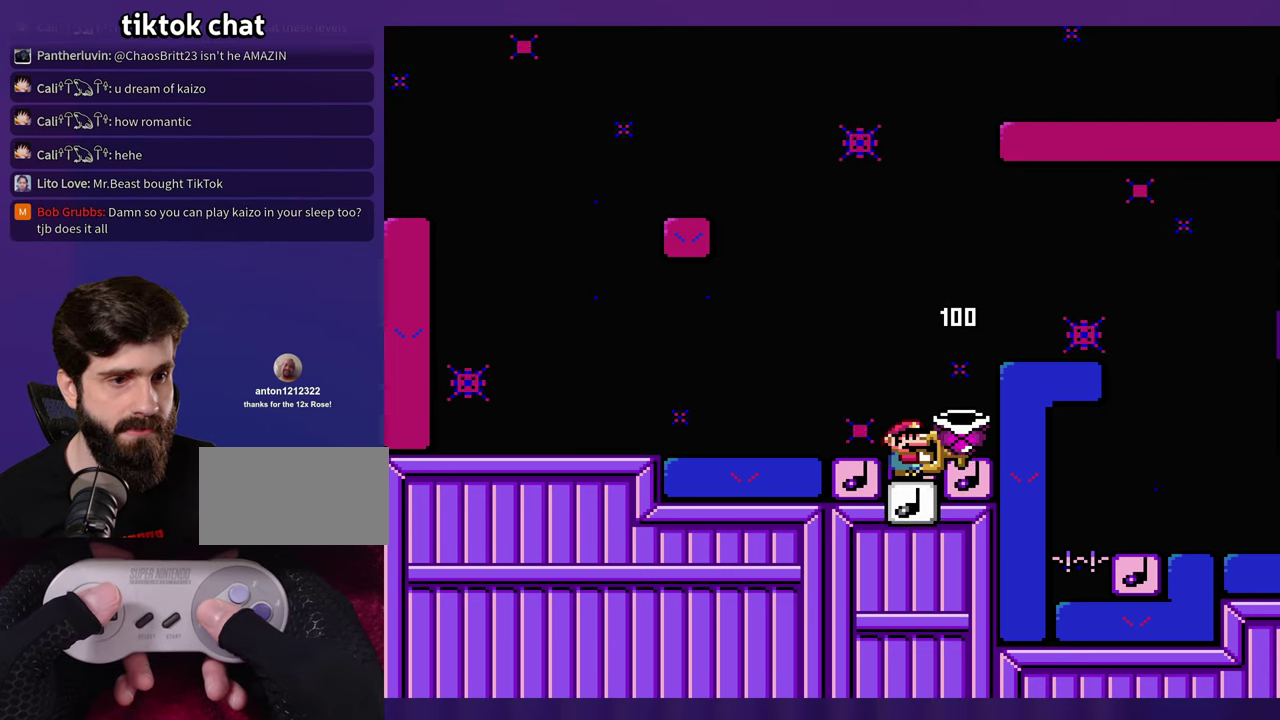
{"buttons": [], "events": []}
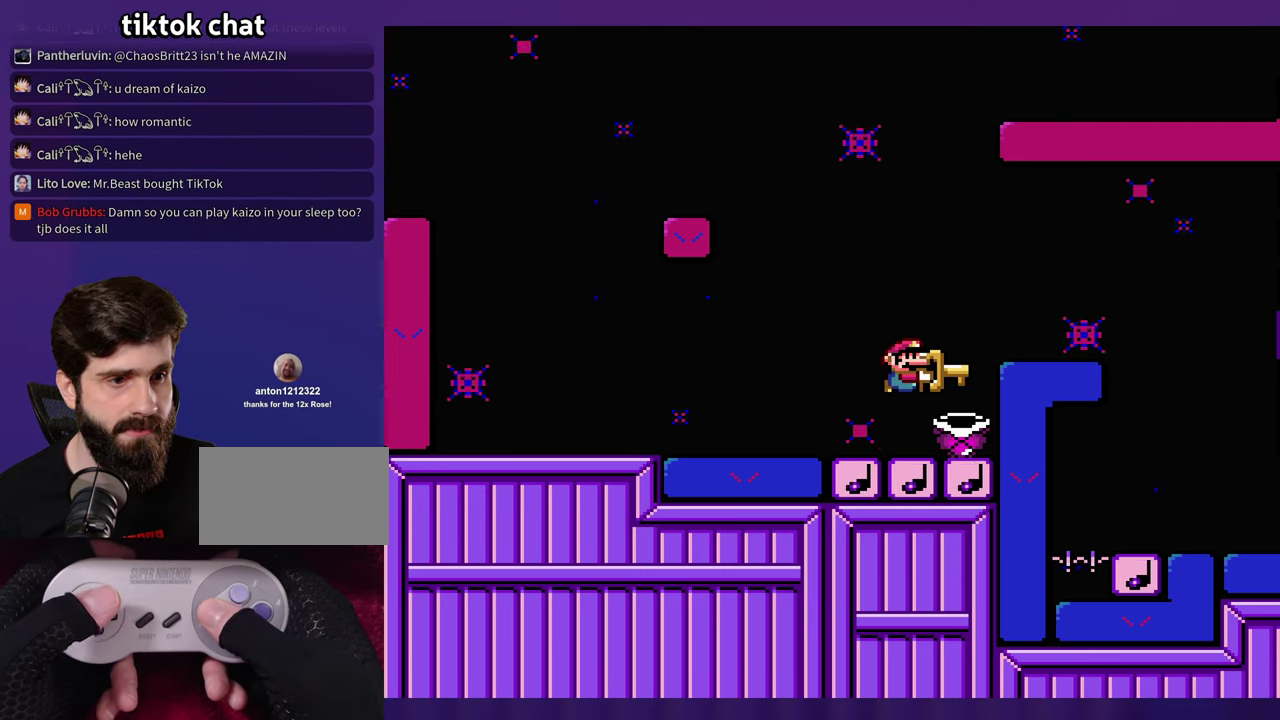
{"buttons": ["DPAD_LEFT"], "events": [[417, "DPAD_LEFT", "down"]]}
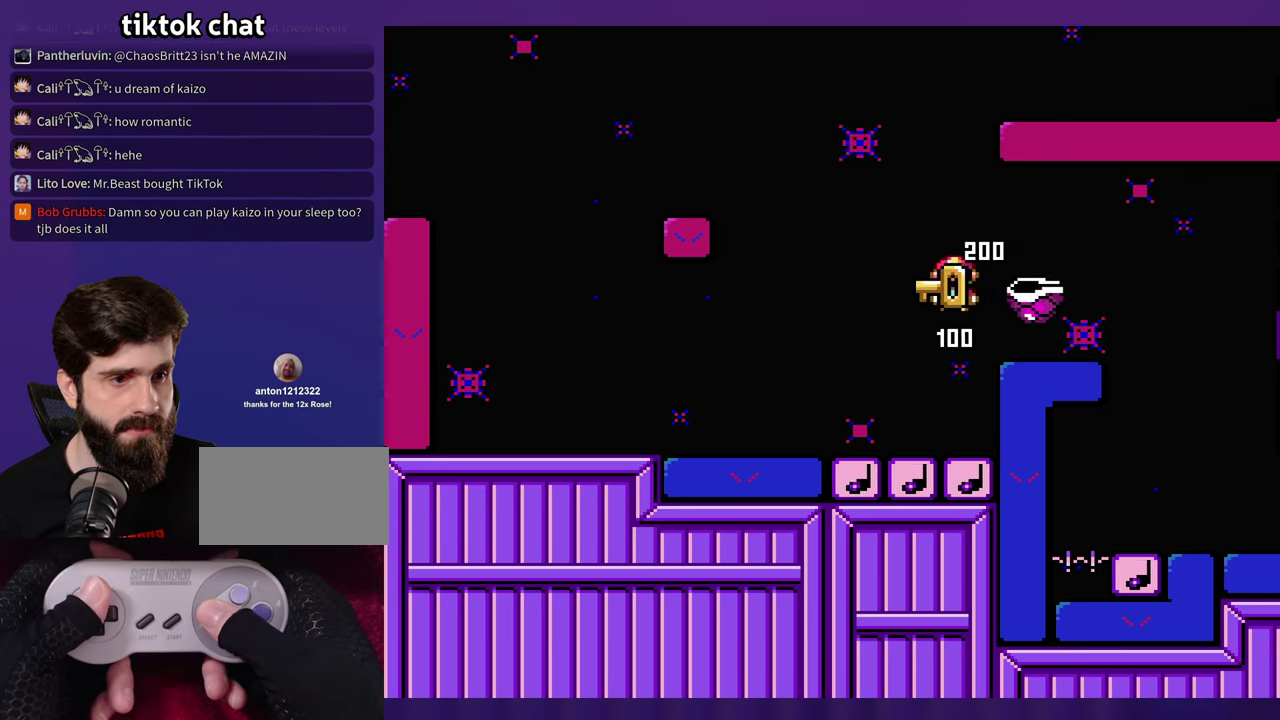
{"buttons": [], "events": [[150, "DPAD_LEFT", "up"]]}
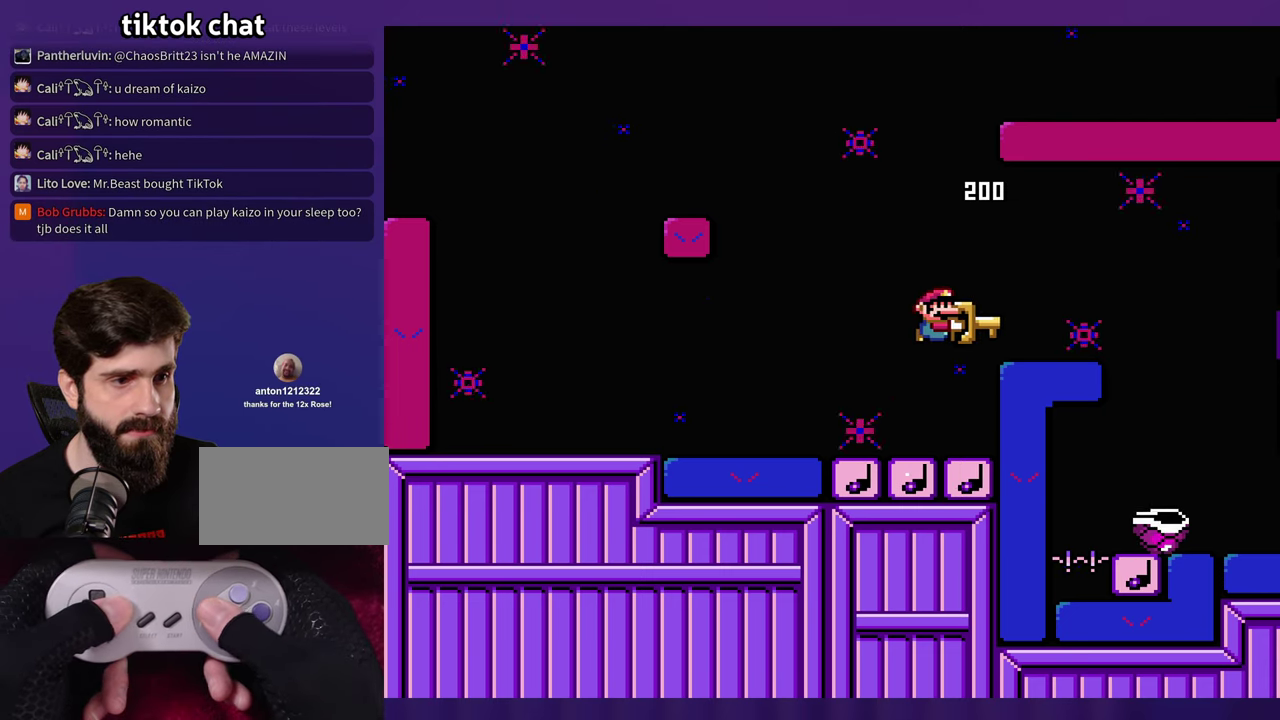
{"buttons": [], "events": []}
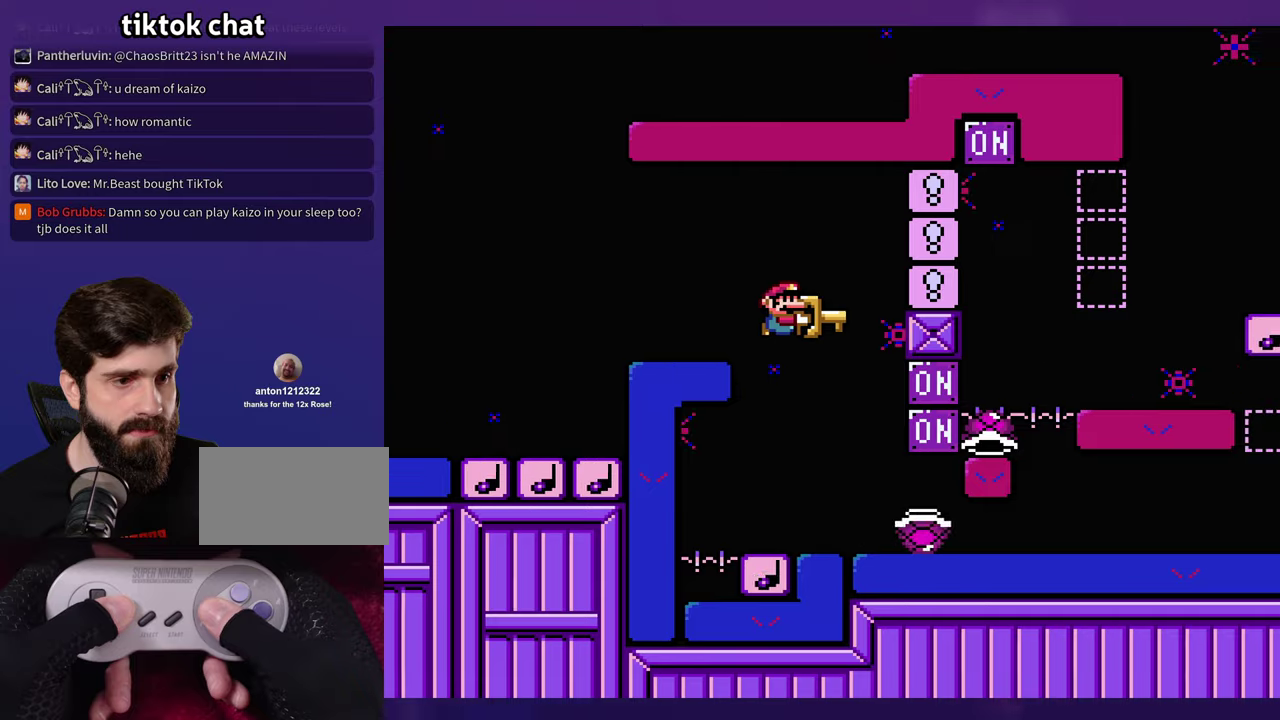
{"buttons": [], "events": []}
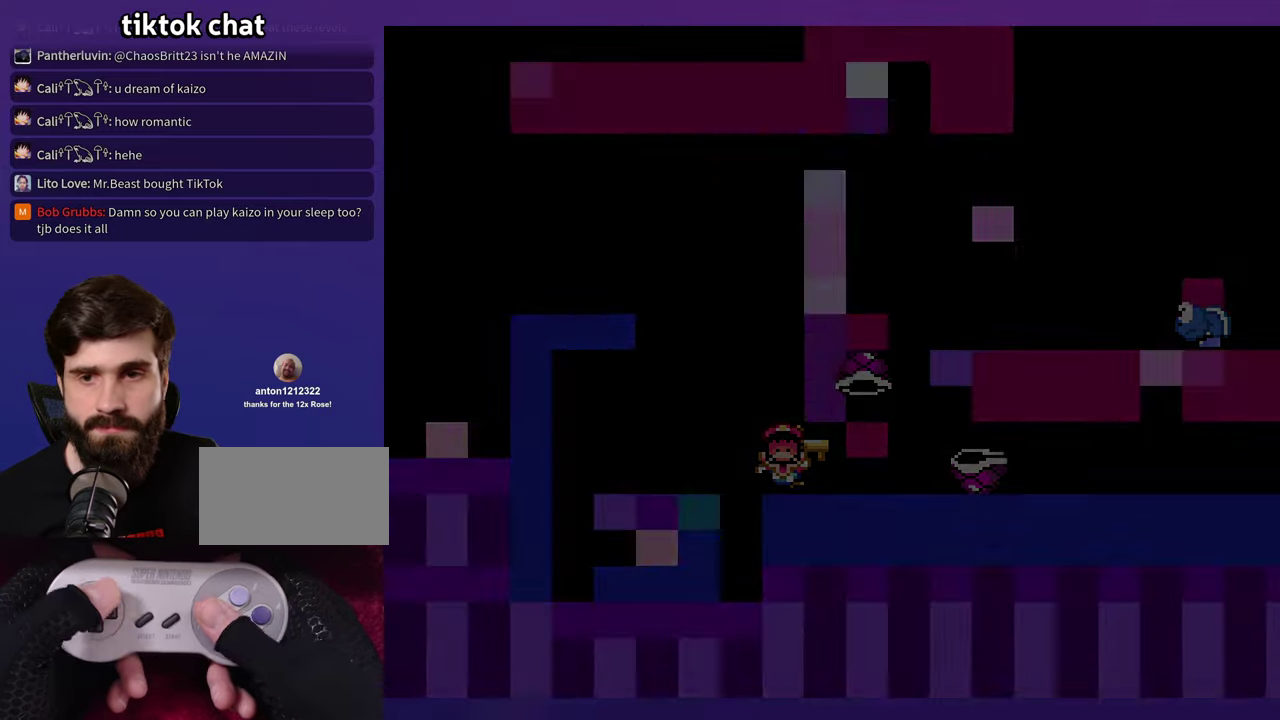
{"buttons": [], "events": []}
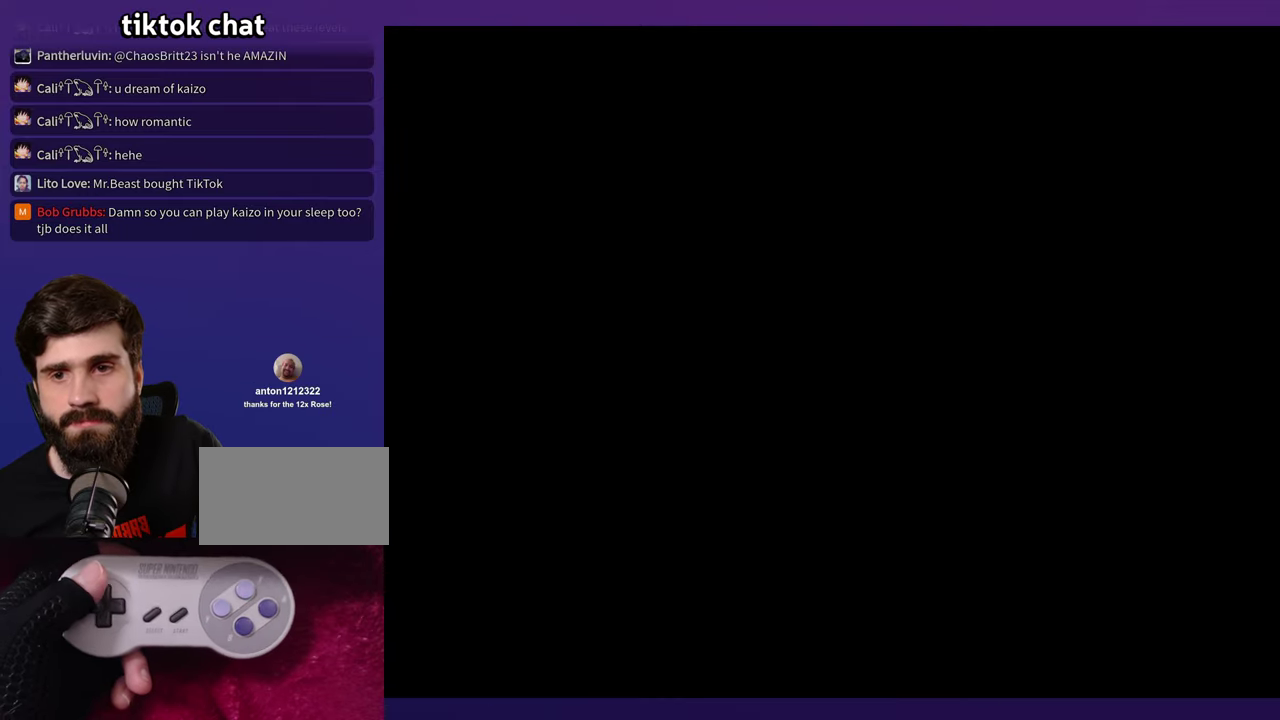
{"buttons": [], "events": []}
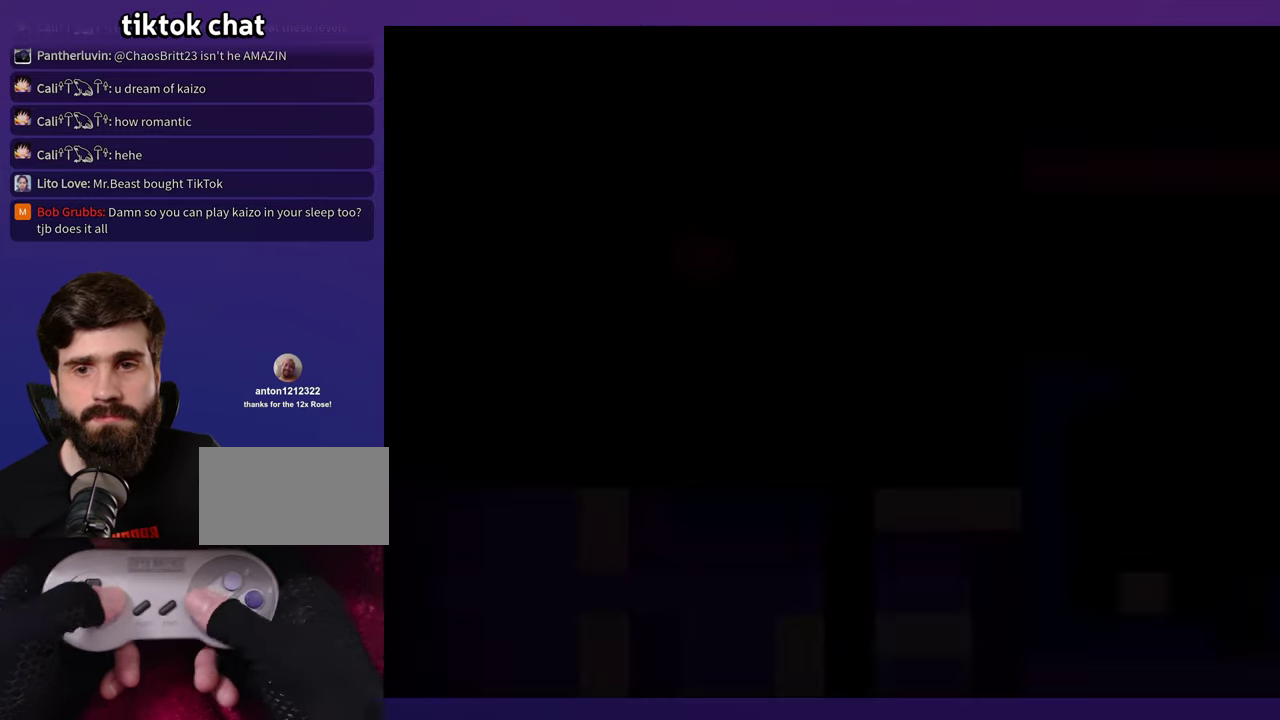
{"buttons": [], "events": []}
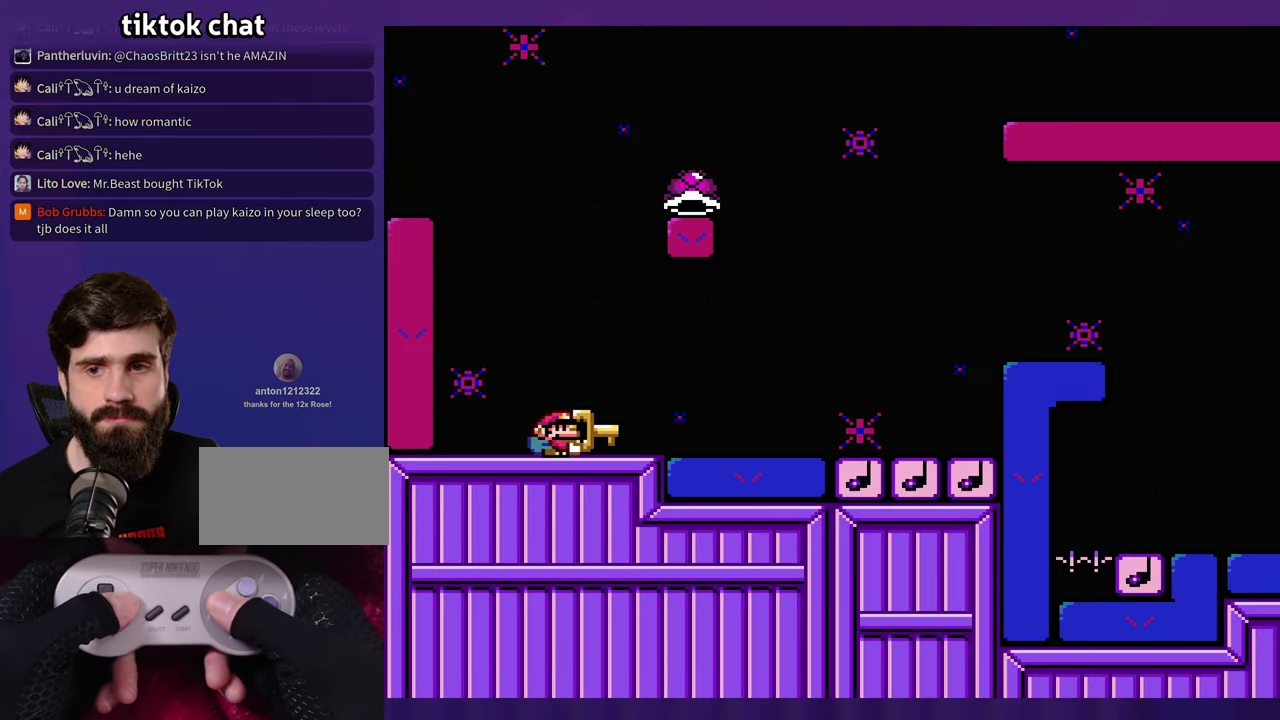
{"buttons": [], "events": []}
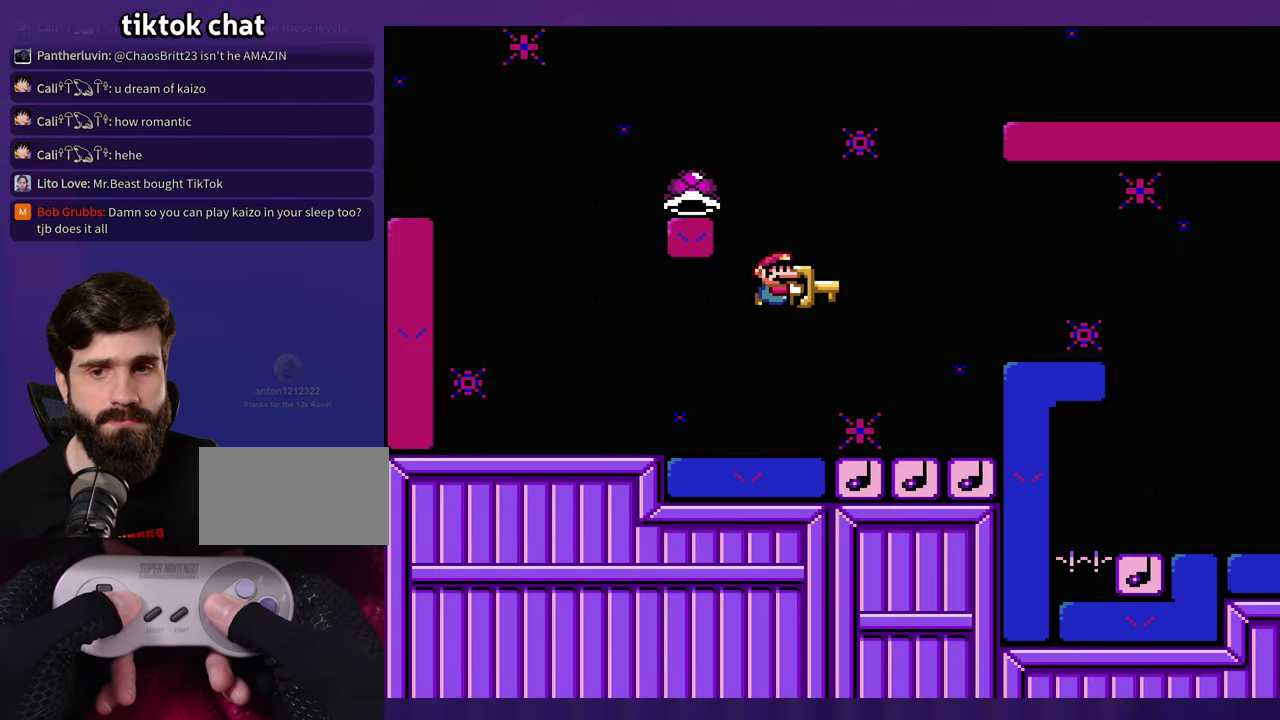
{"buttons": ["DPAD_LEFT"], "events": [[133, "DPAD_LEFT", "down"]]}
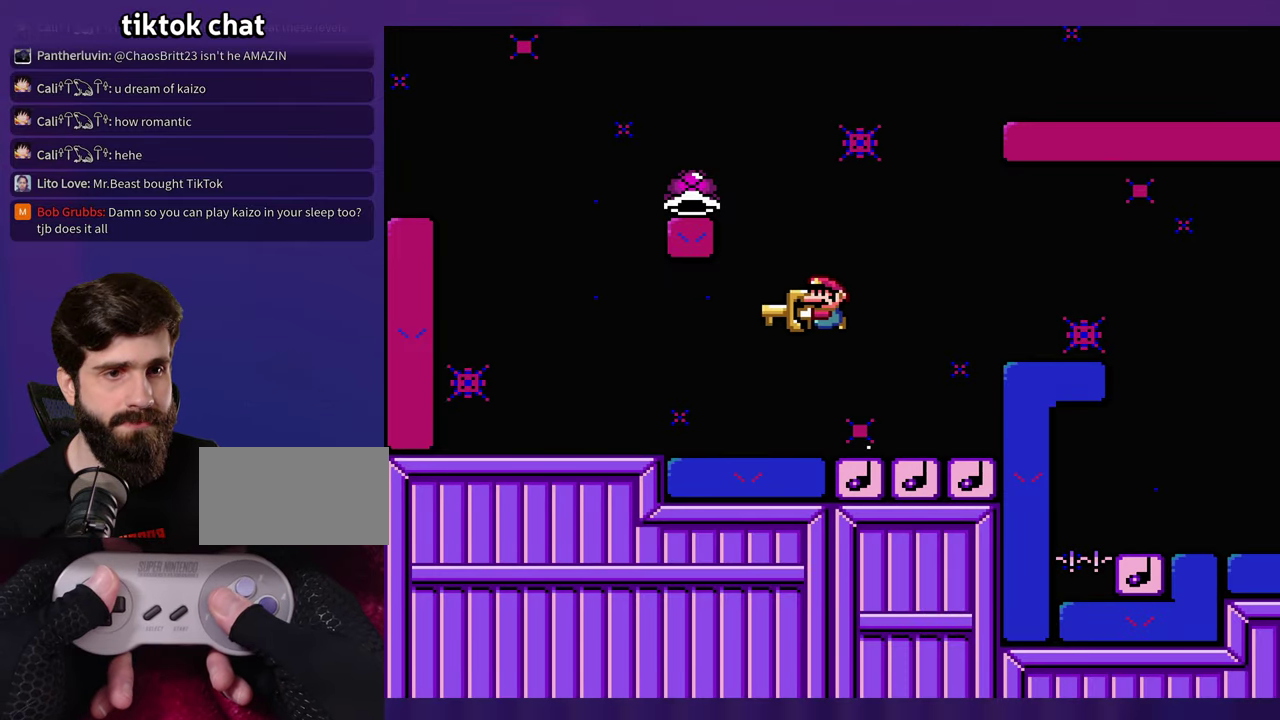
{"buttons": [], "events": [[316, "DPAD_LEFT", "up"]]}
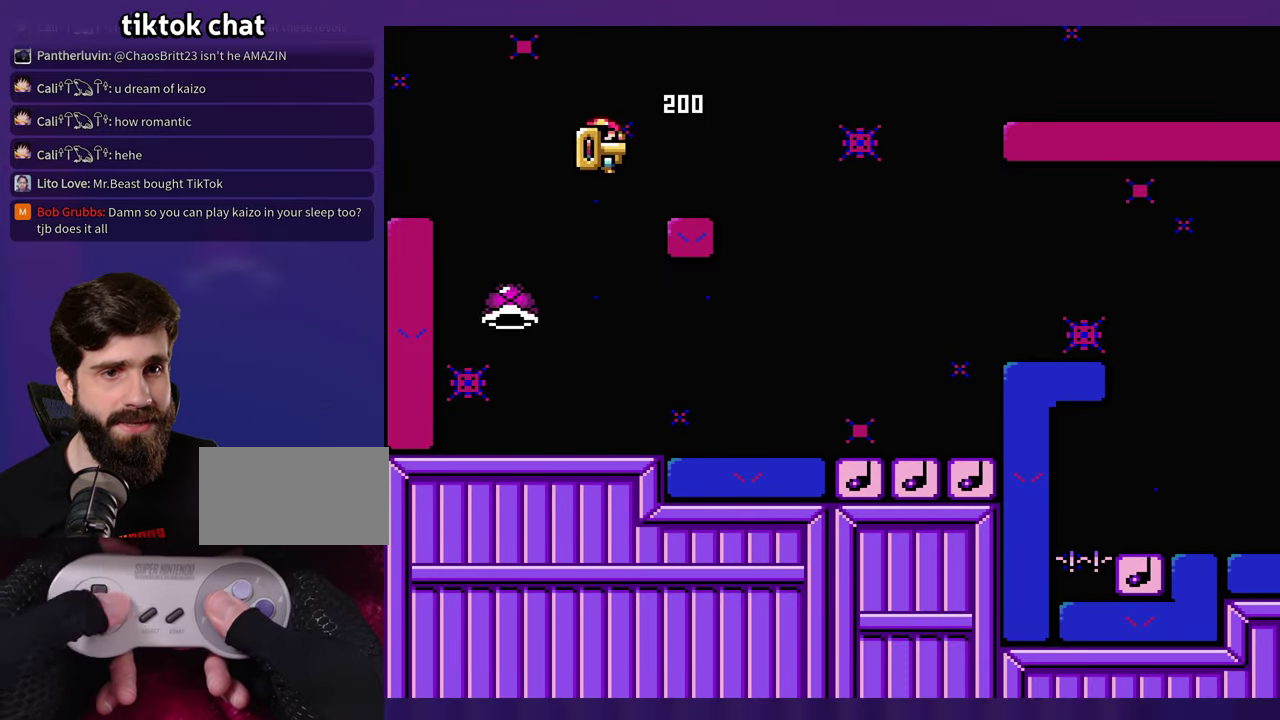
{"buttons": [], "events": []}
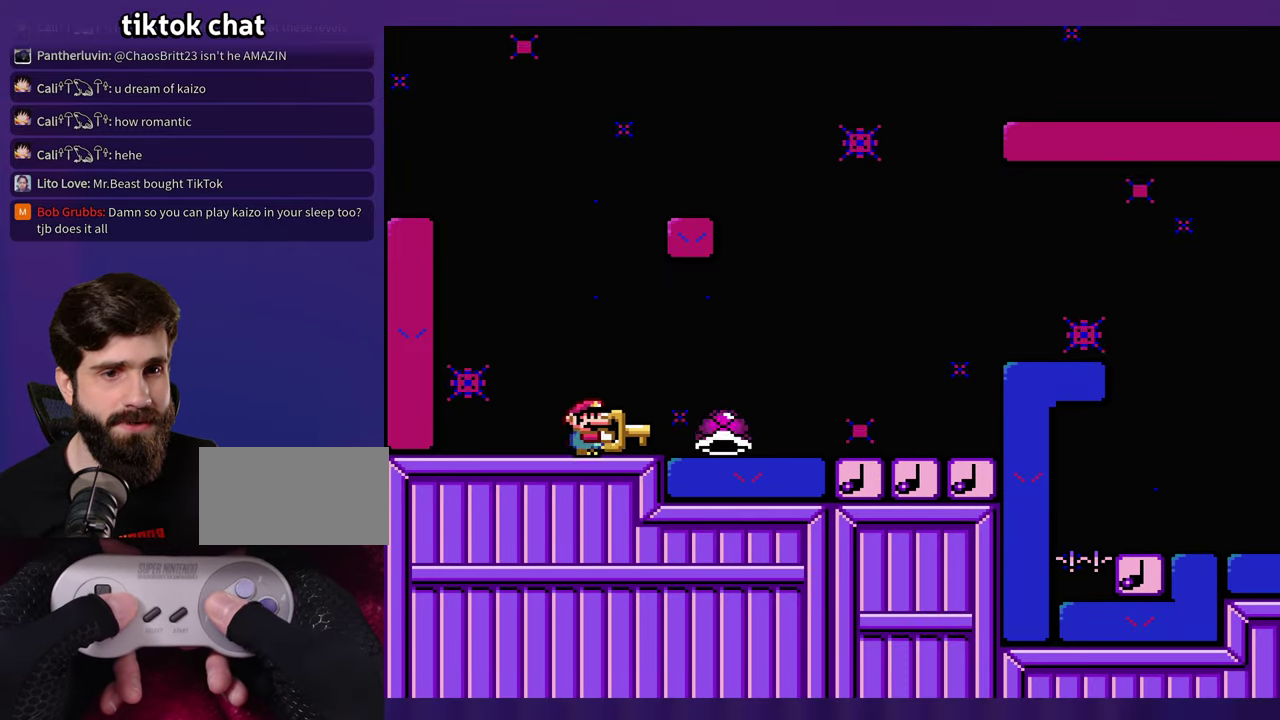
{"buttons": [], "events": []}
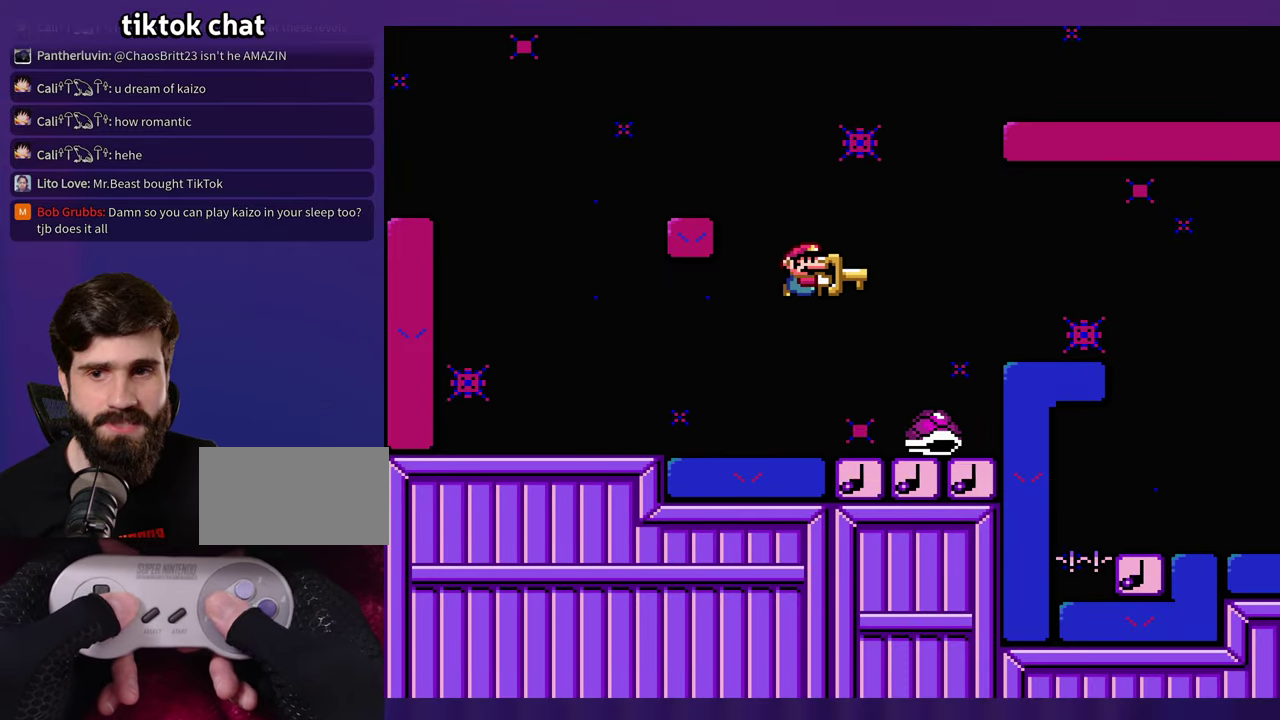
{"buttons": [], "events": [[200, "DPAD_LEFT", "down"], [316, "DPAD_LEFT", "up"]]}
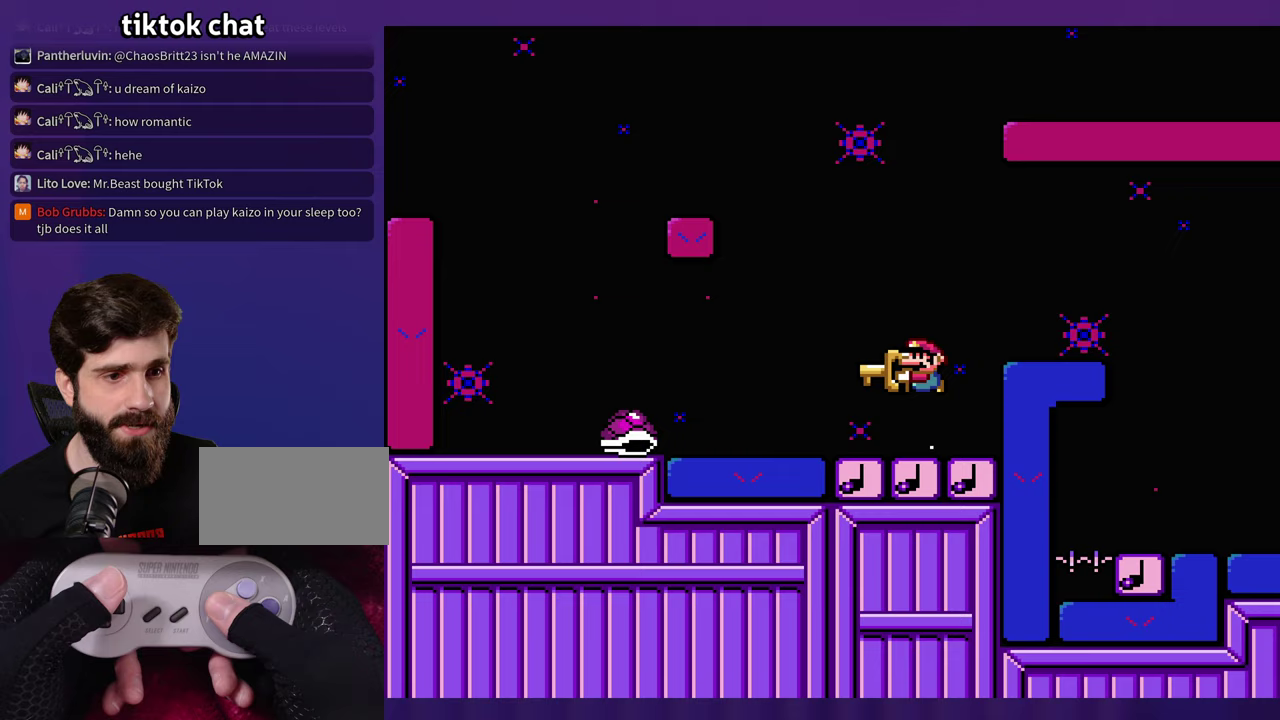
{"buttons": [], "events": []}
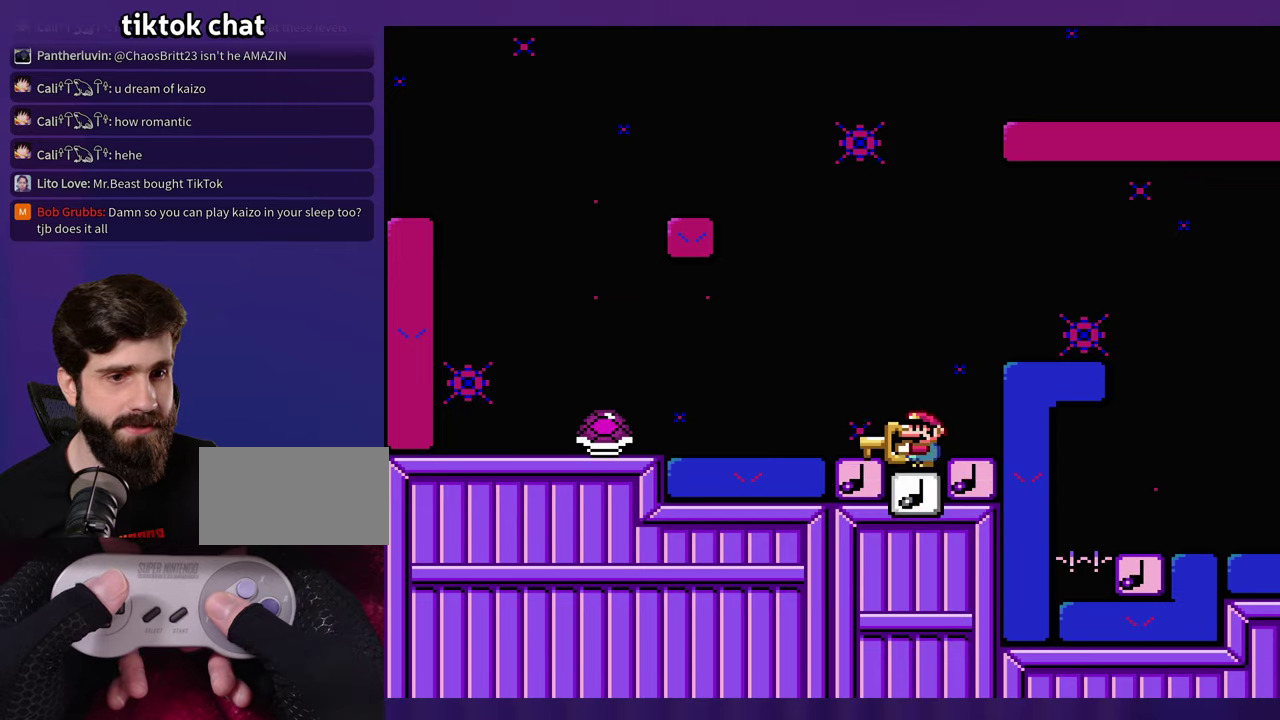
{"buttons": [], "events": []}
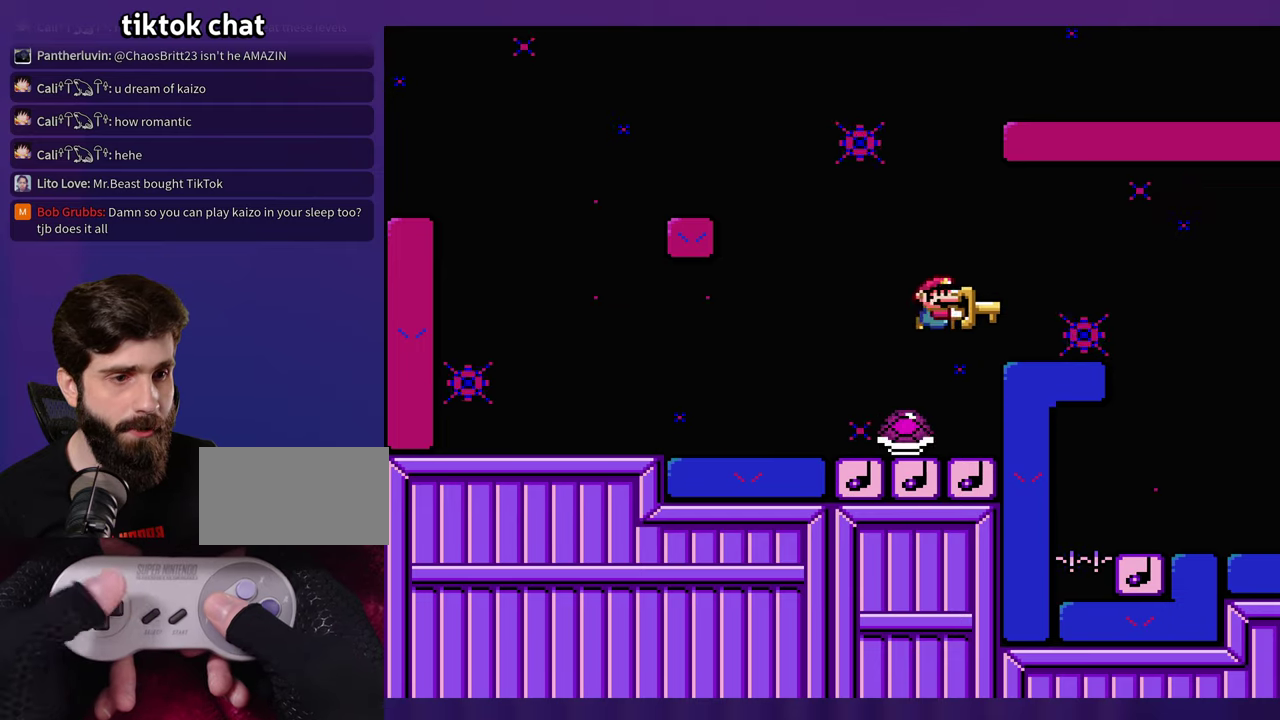
{"buttons": [], "events": [[33, "DPAD_LEFT", "down"], [217, "DPAD_LEFT", "up"]]}